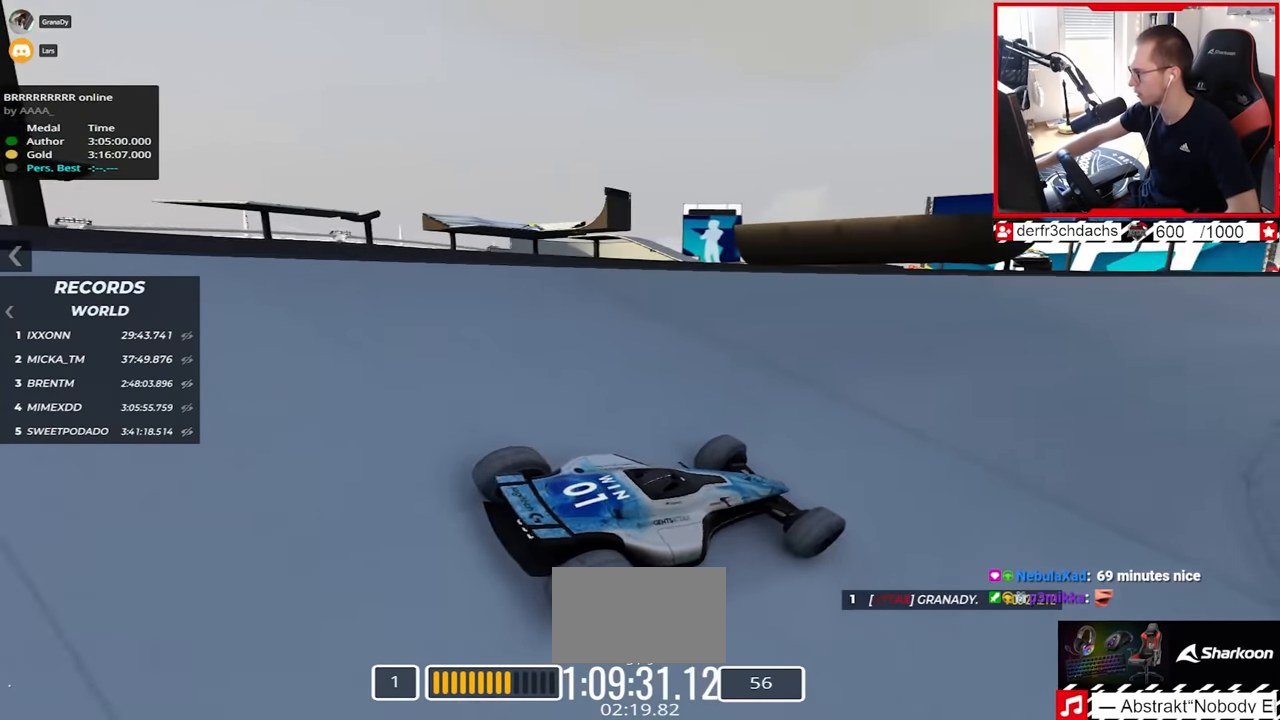
Gameplay with keyboard; each line is a JSON object with the keys held at the frame after it. "events" lists presses ("down") and releases ("up") of "down", "left", "right" and "up" between this image and that frame as [ms after this image, input, new state], when the widget could be followed in between. No other keys are recorded. Mouse input is not recorded.
{"keys": ["up"], "events": [[317, "right", "down"], [433, "right", "up"]]}
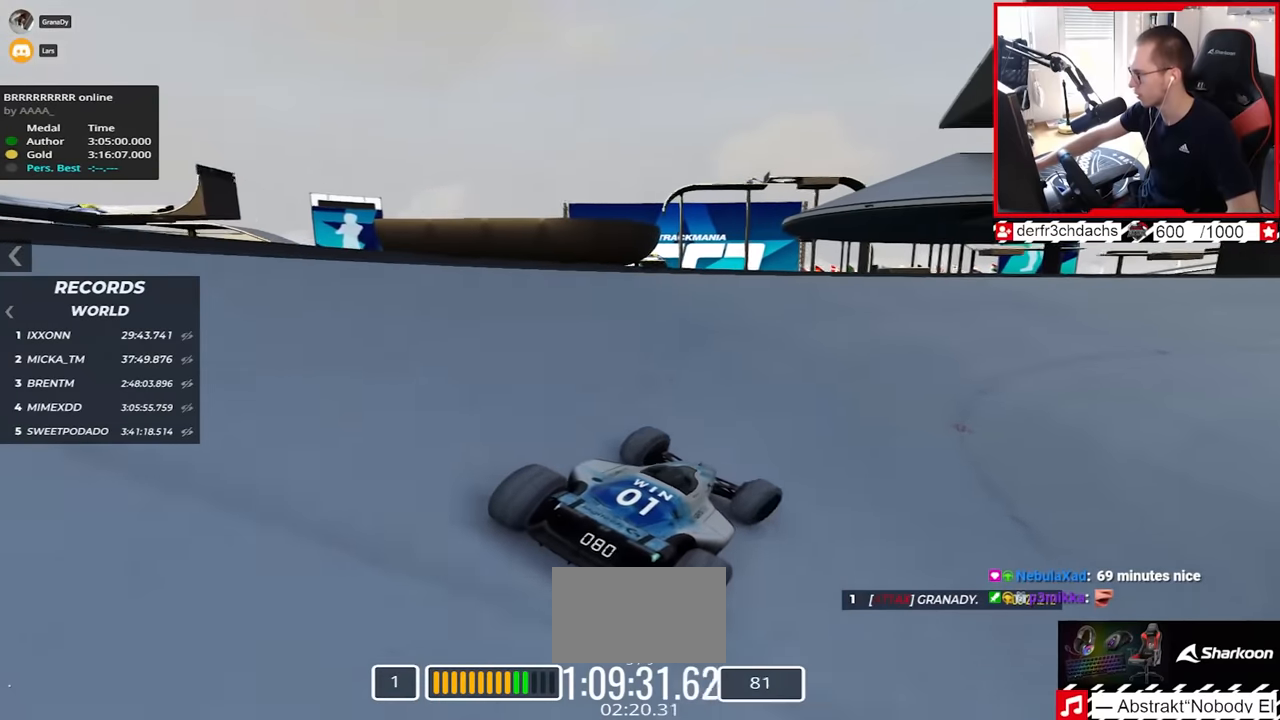
{"keys": ["right", "up"], "events": [[117, "right", "down"], [267, "right", "up"], [417, "right", "down"]]}
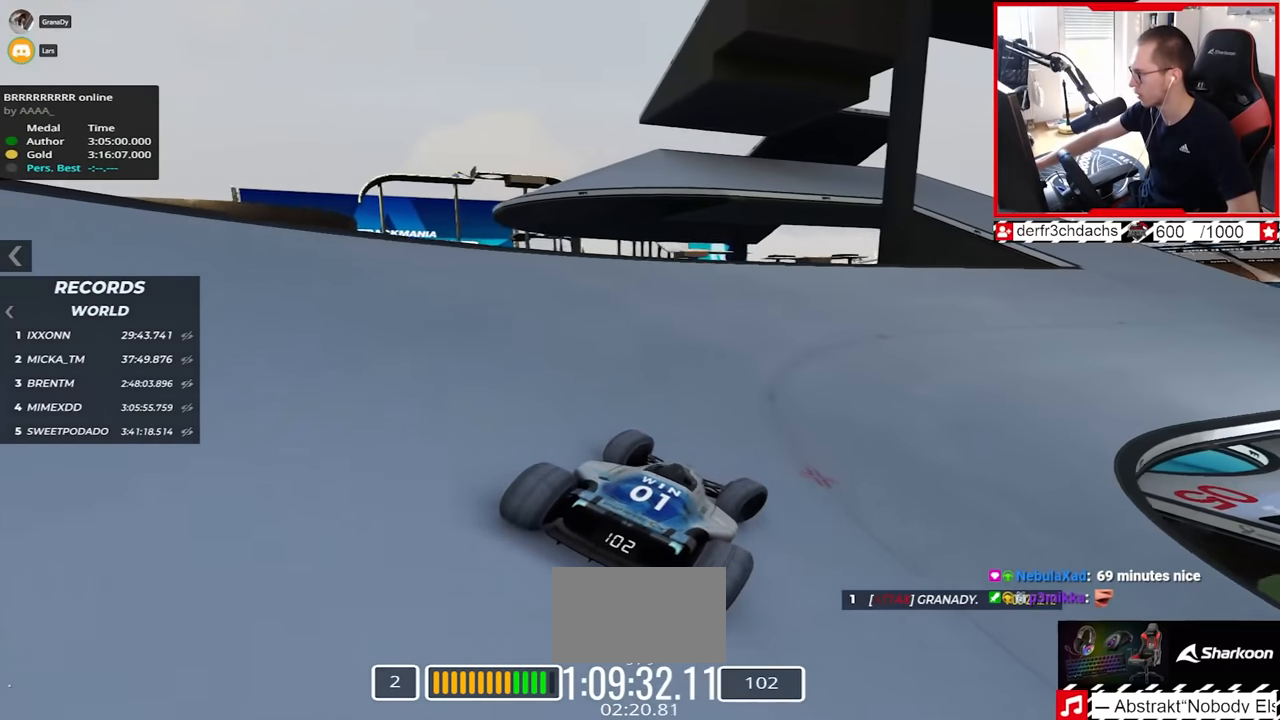
{"keys": ["up"], "events": [[50, "right", "up"]]}
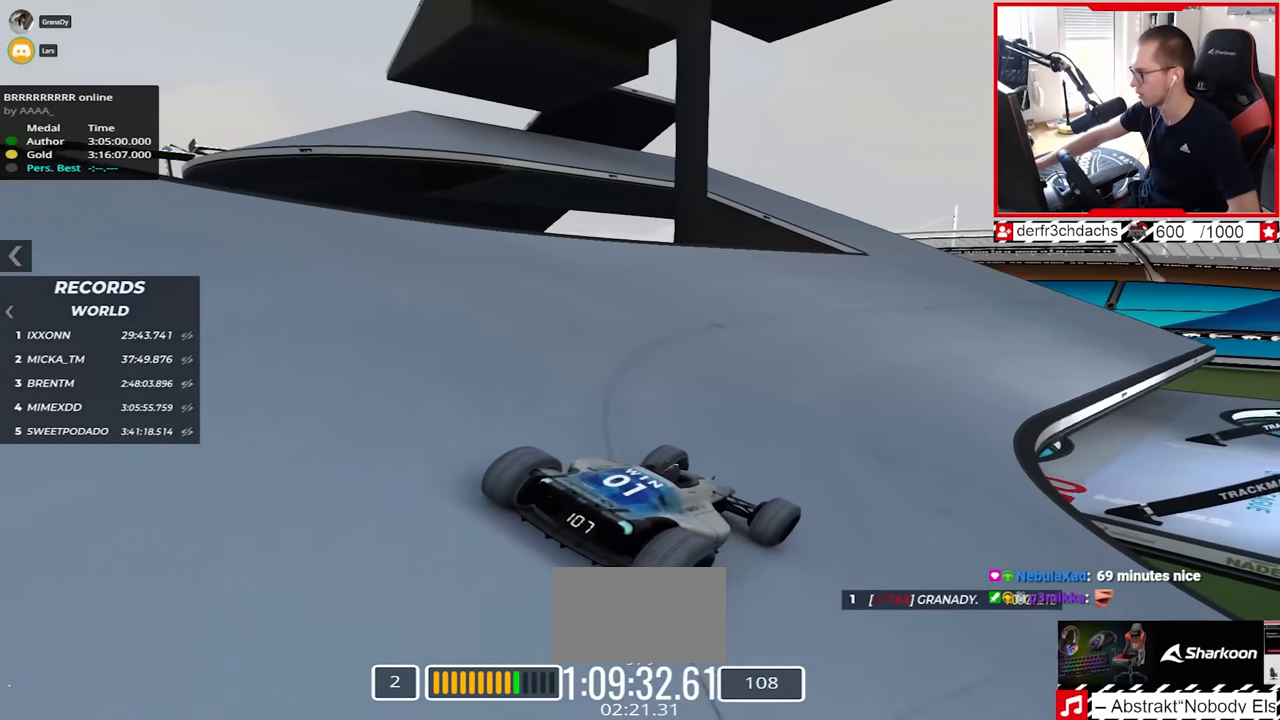
{"keys": ["left"], "events": [[167, "left", "down"], [433, "up", "up"]]}
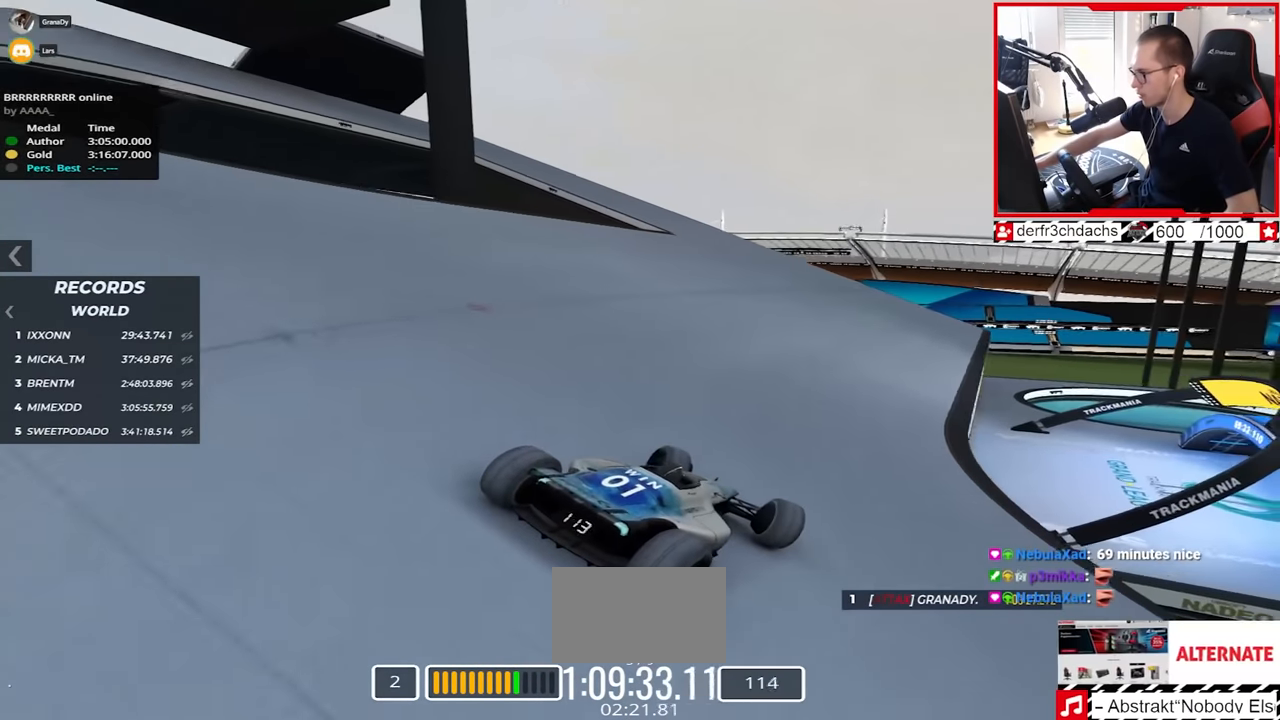
{"keys": ["left", "up"], "events": [[333, "up", "down"]]}
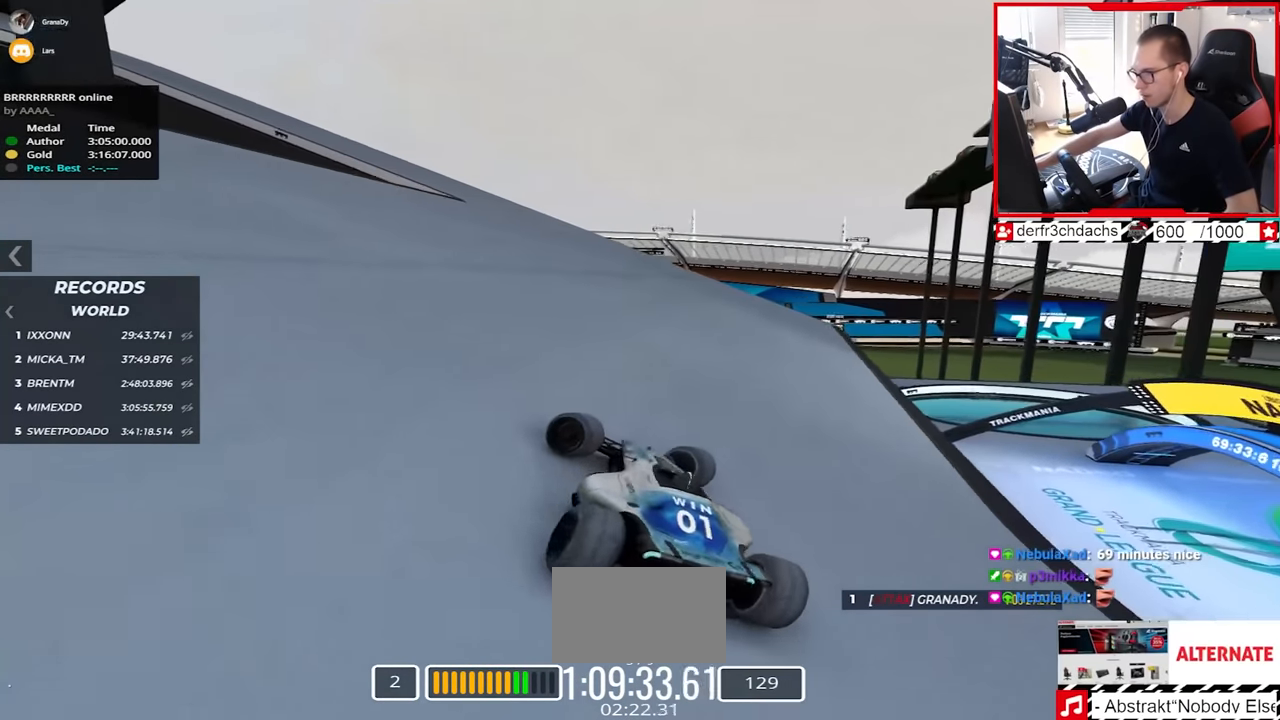
{"keys": ["right", "up"], "events": [[217, "left", "up"], [450, "right", "down"]]}
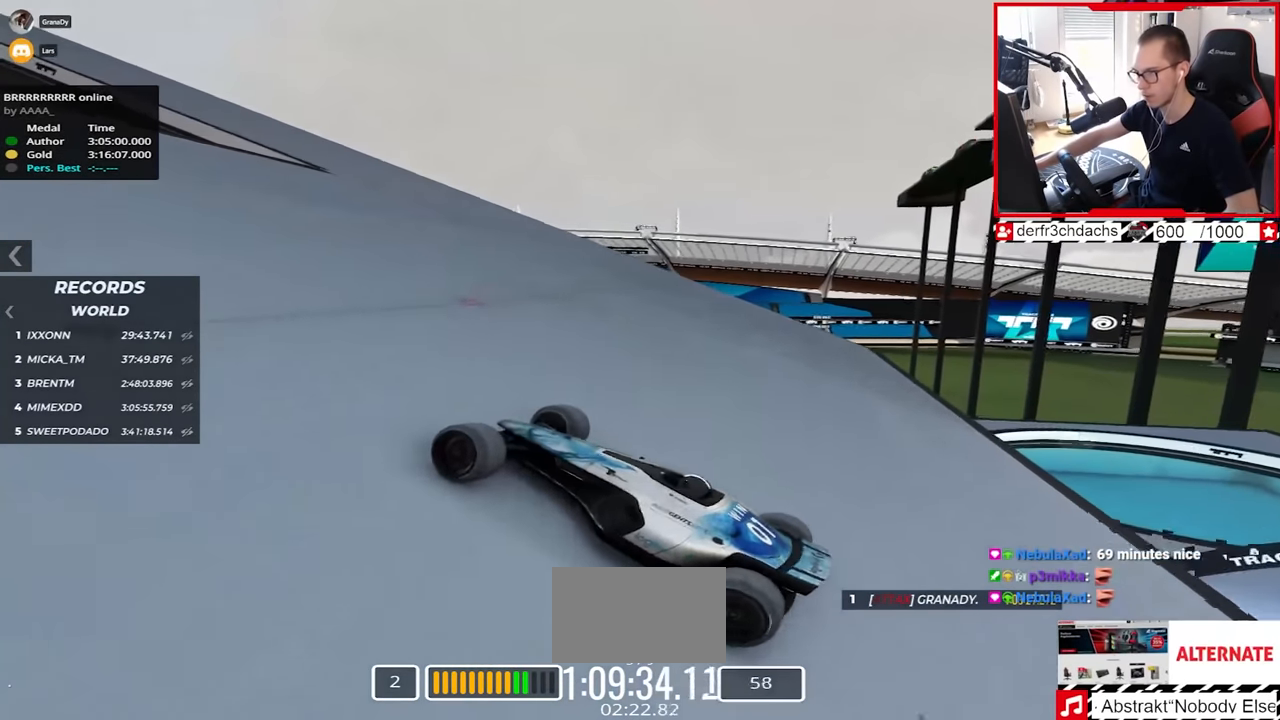
{"keys": ["right", "up"], "events": [[17, "right", "up"], [133, "right", "down"], [367, "up", "up"], [450, "up", "down"]]}
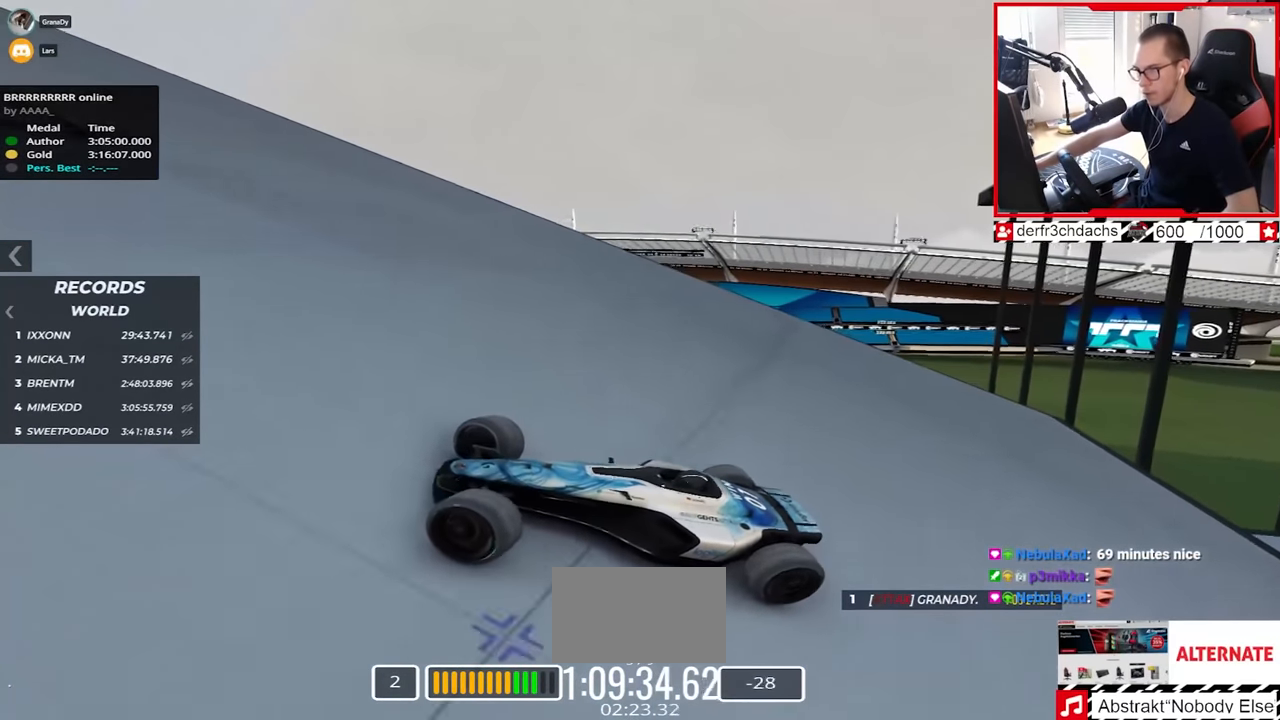
{"keys": ["right", "up"], "events": []}
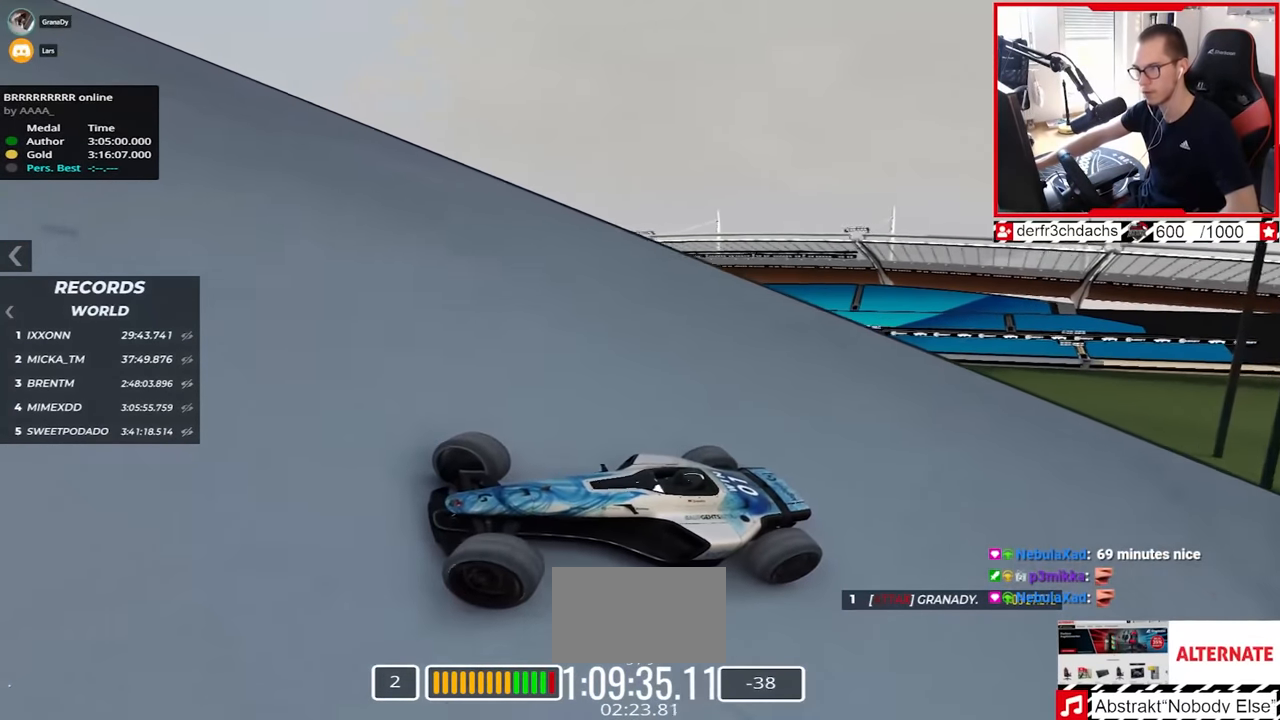
{"keys": ["right", "up"], "events": []}
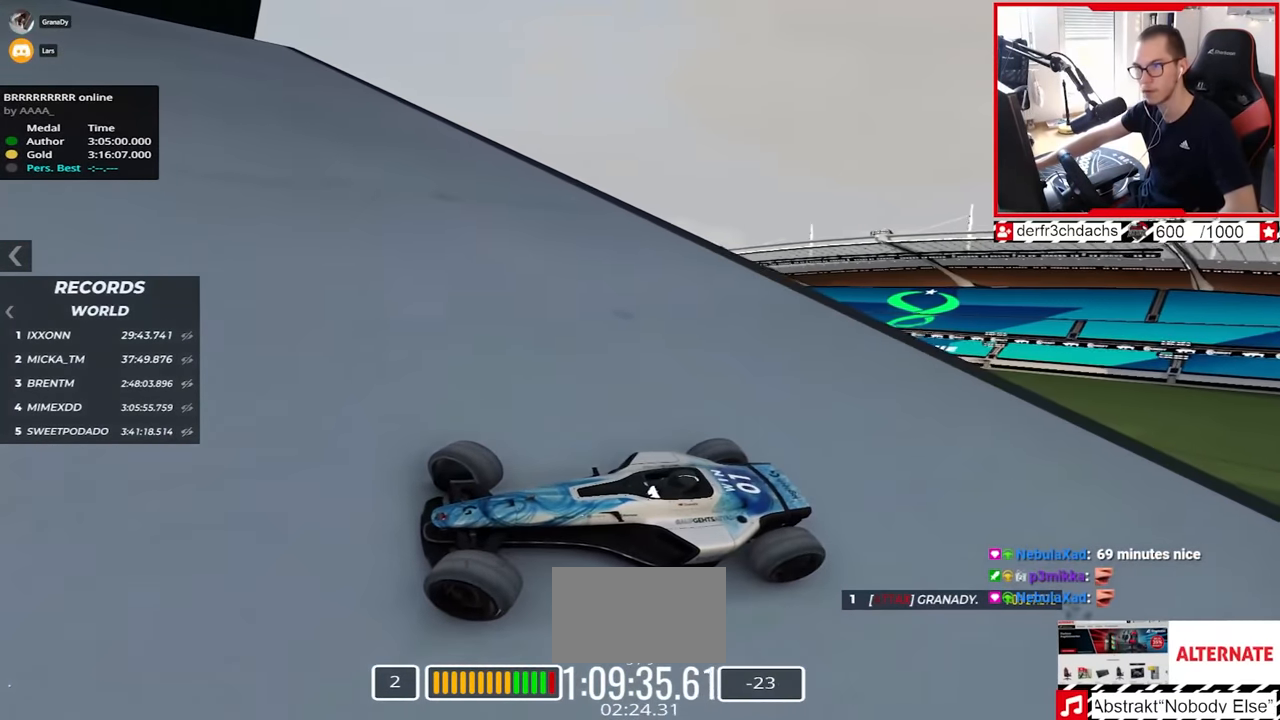
{"keys": ["right", "up"], "events": [[250, "down", "down"], [333, "down", "up"]]}
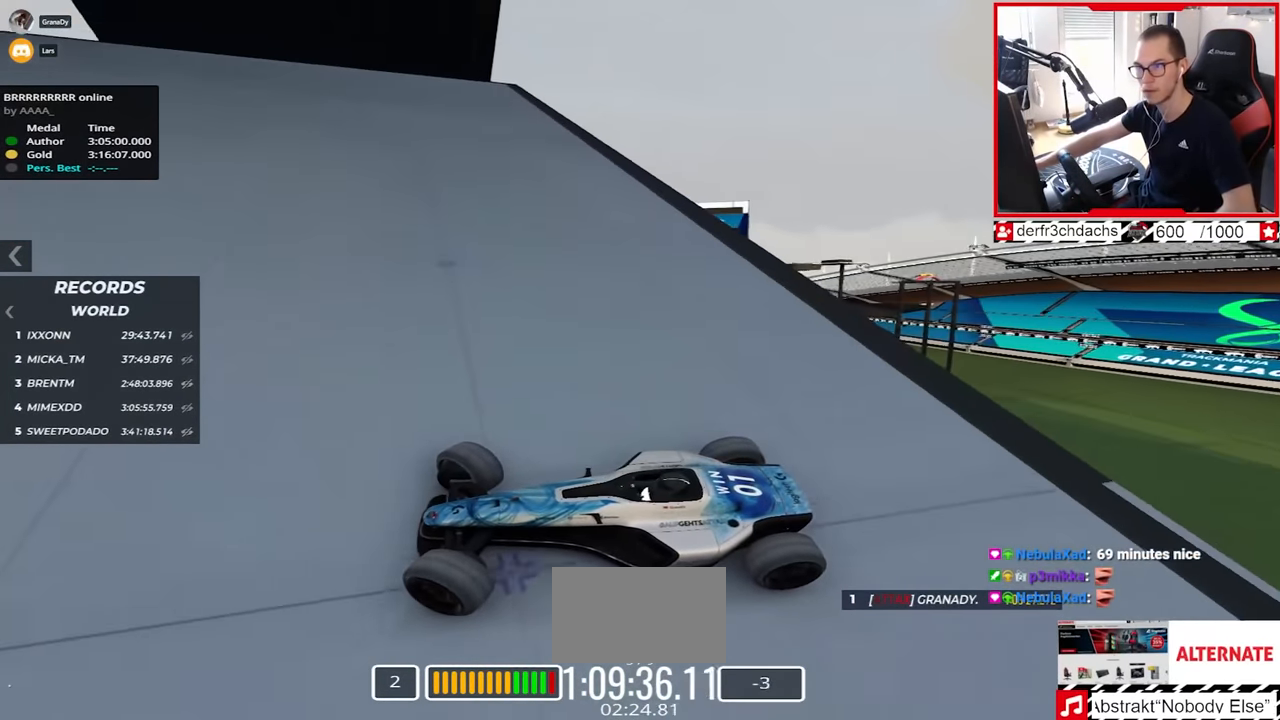
{"keys": ["right", "up"], "events": [[83, "down", "down"], [167, "down", "up"], [183, "right", "up"], [433, "right", "down"]]}
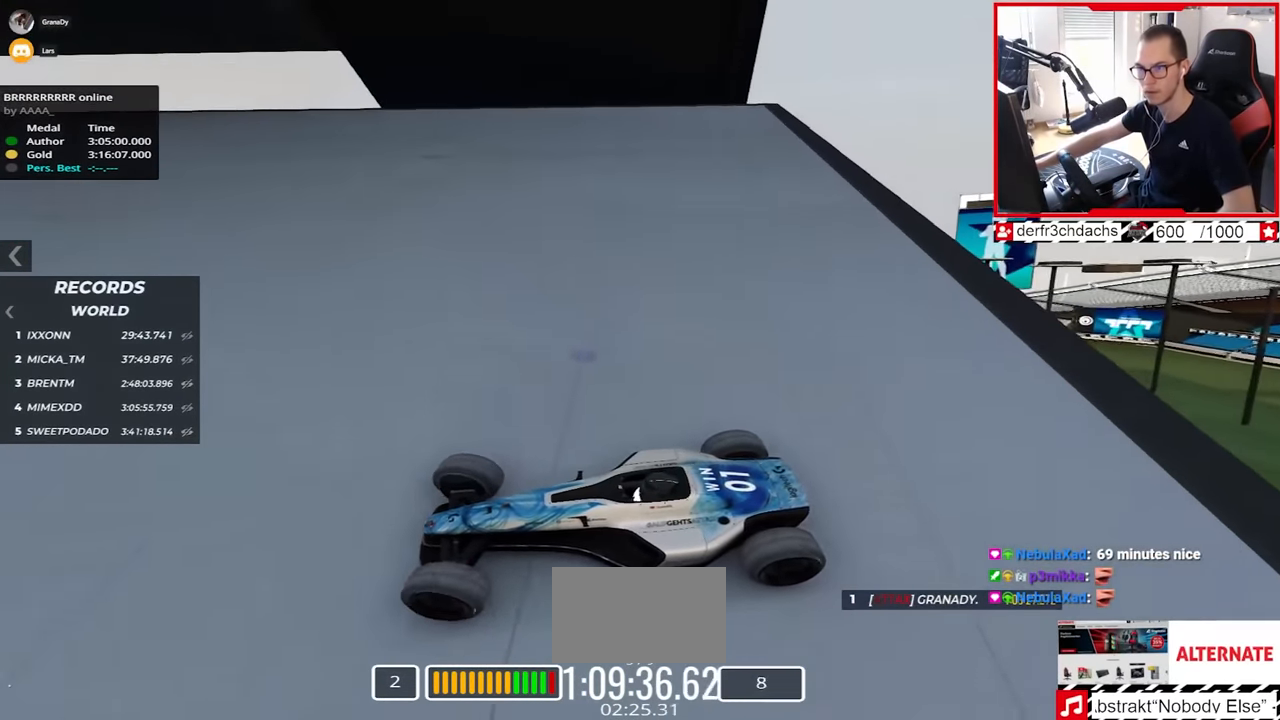
{"keys": ["right", "up"], "events": []}
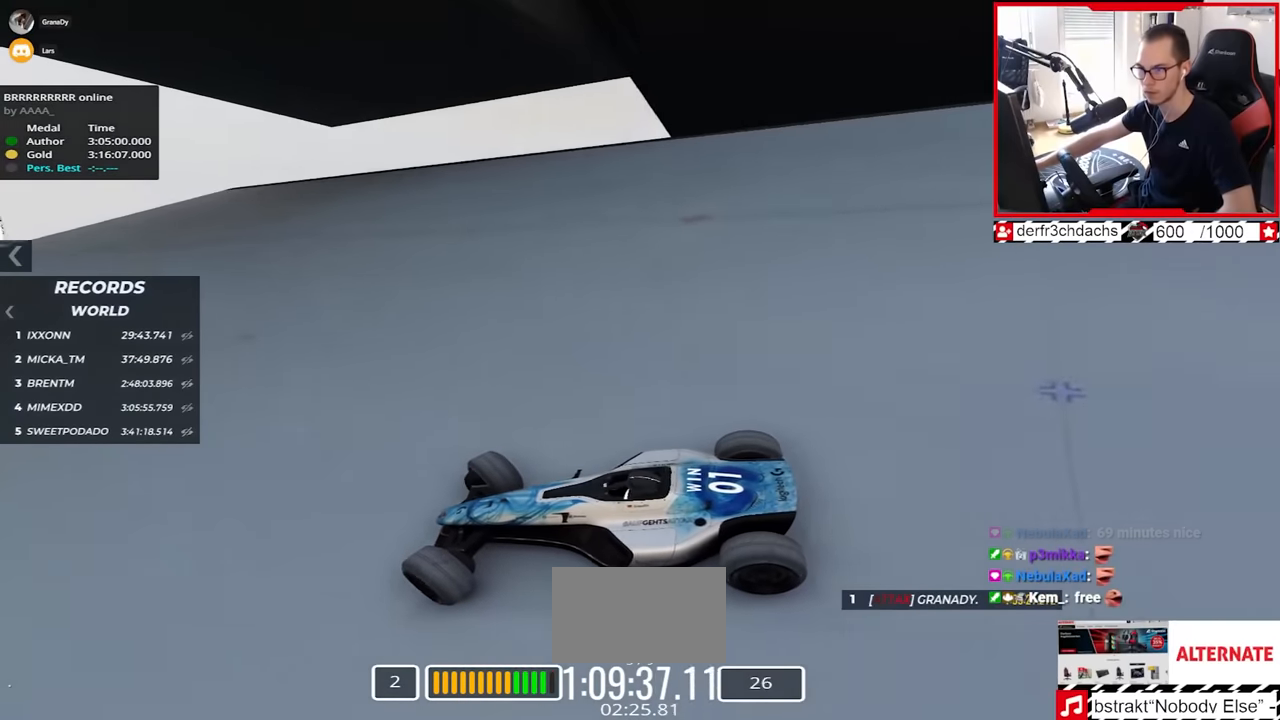
{"keys": ["right", "up"], "events": []}
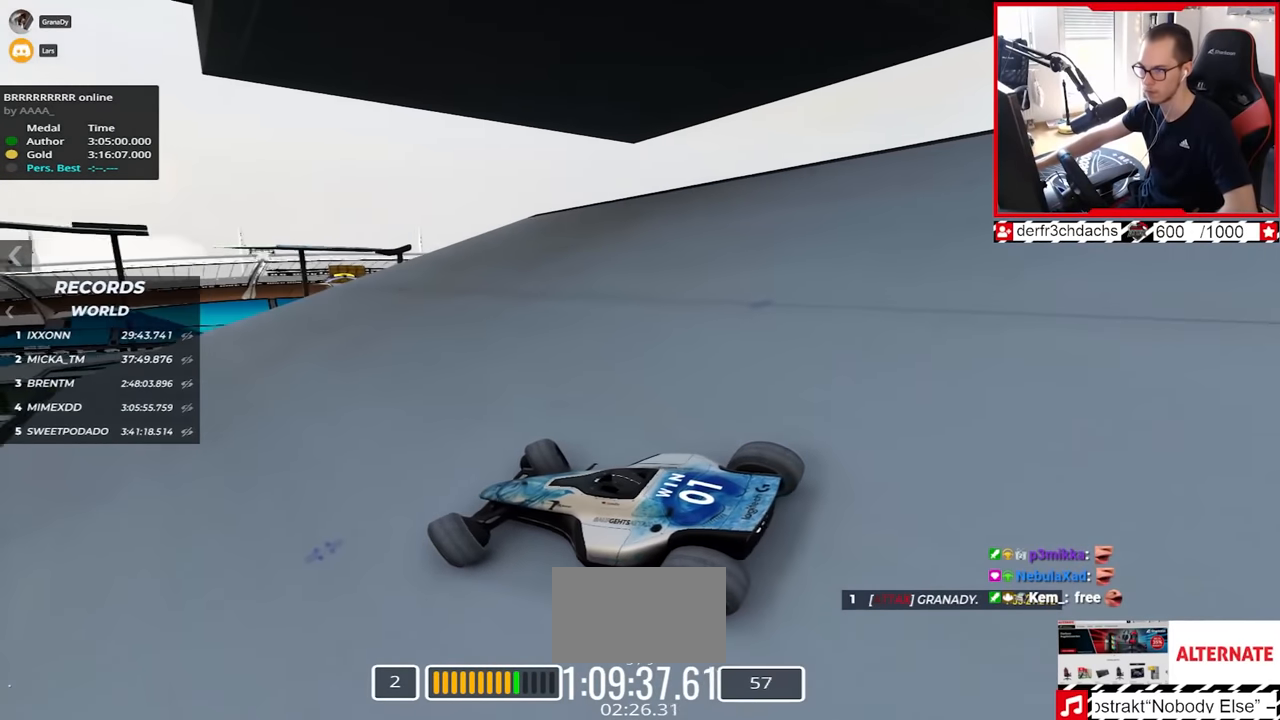
{"keys": ["right", "up"], "events": [[167, "up", "up"], [417, "up", "down"]]}
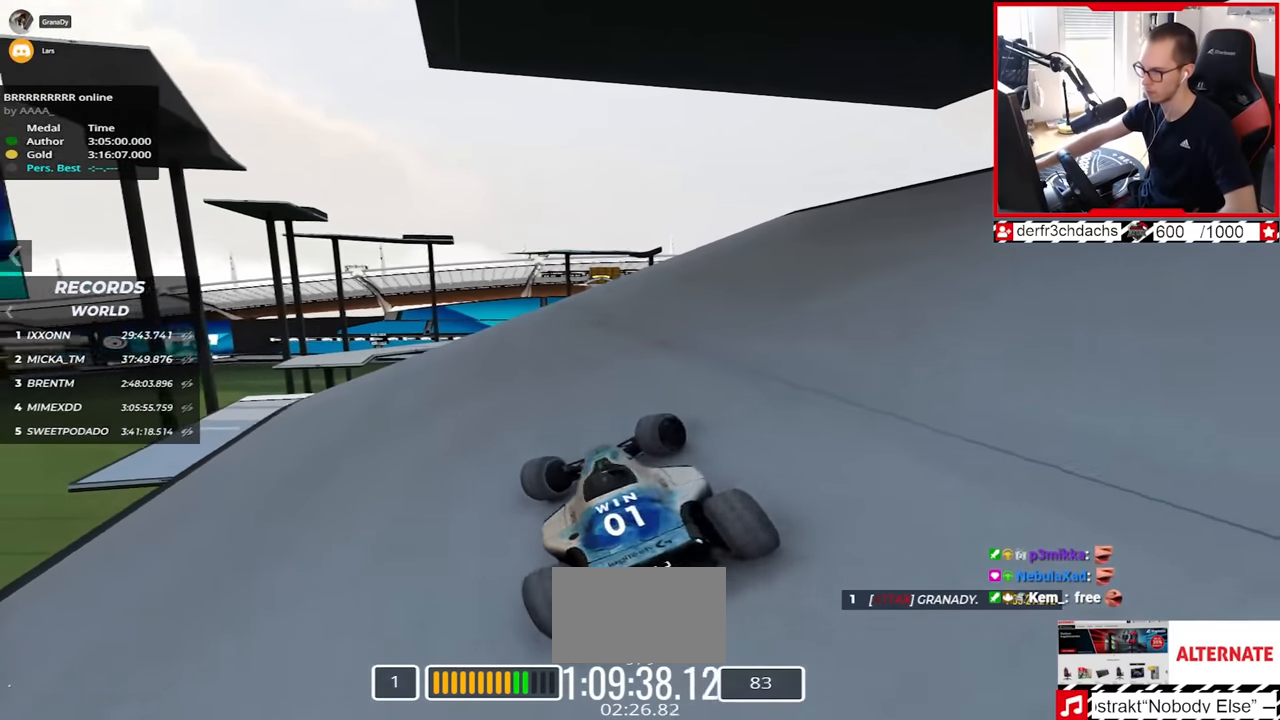
{"keys": ["left", "up"], "events": [[350, "right", "up"], [400, "left", "down"]]}
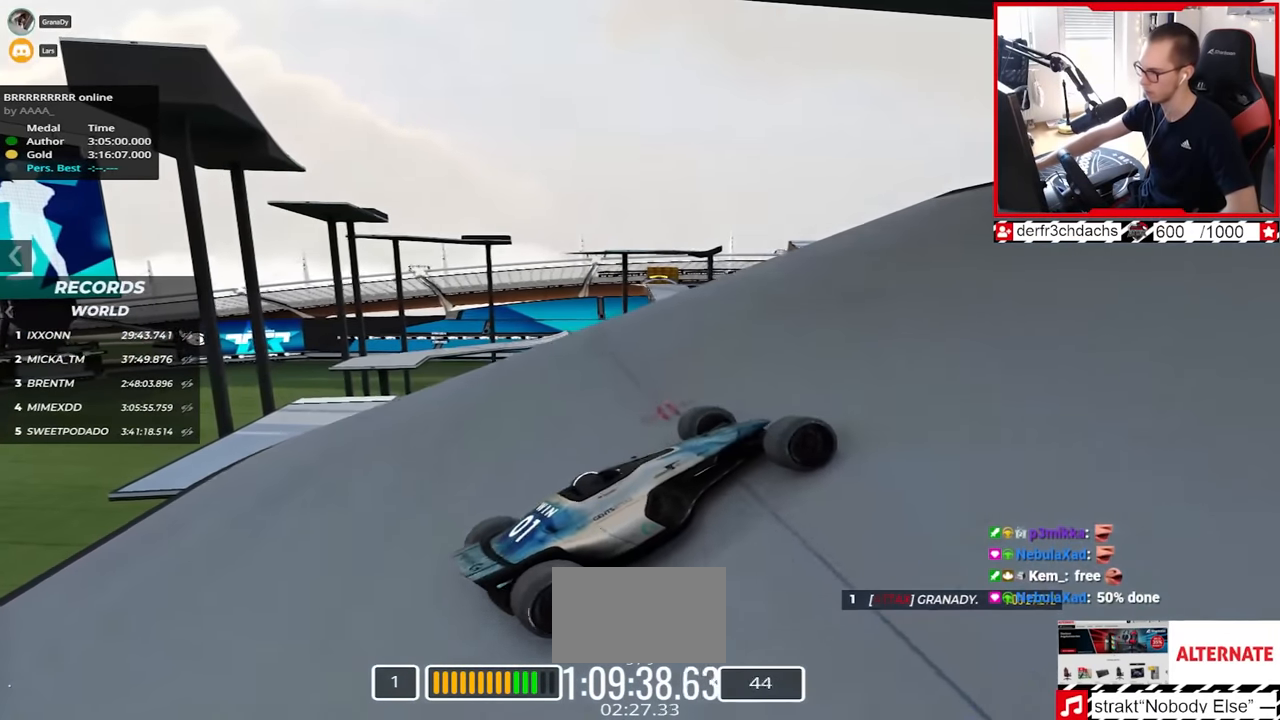
{"keys": ["left"], "events": [[50, "left", "up"], [167, "left", "down"], [483, "up", "up"]]}
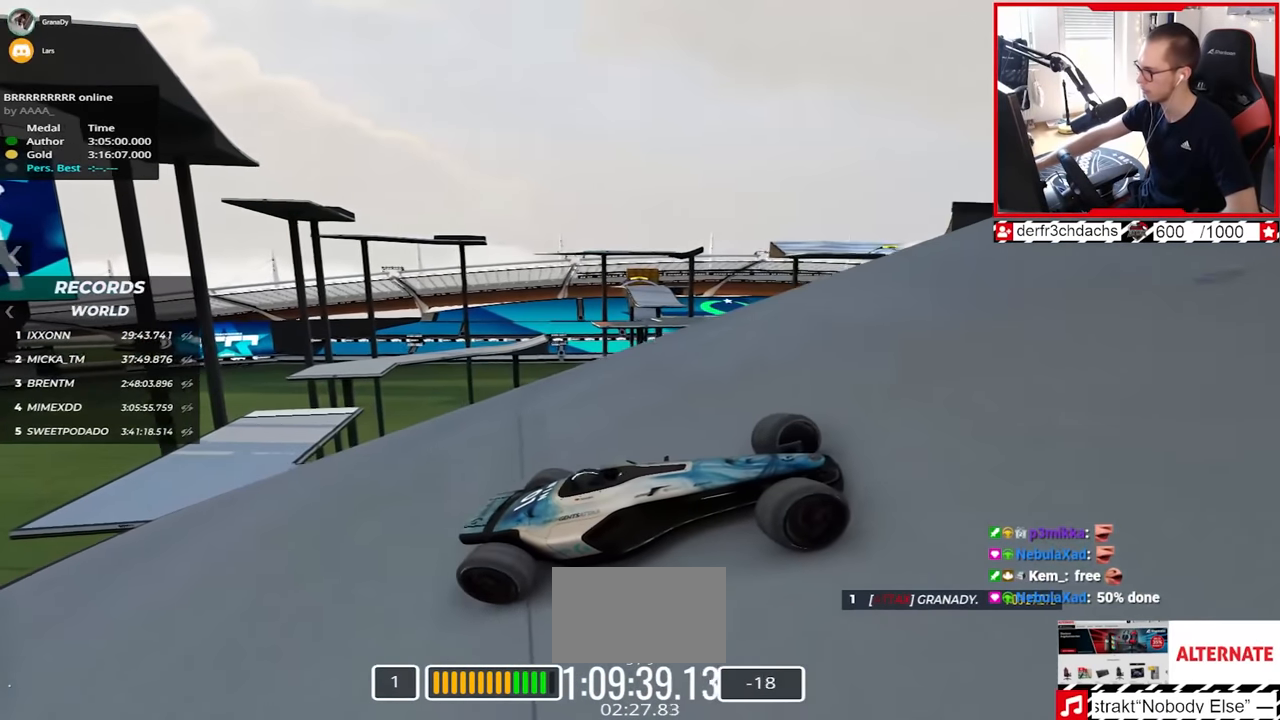
{"keys": ["left", "up"], "events": [[117, "up", "down"], [217, "left", "up"], [483, "left", "down"]]}
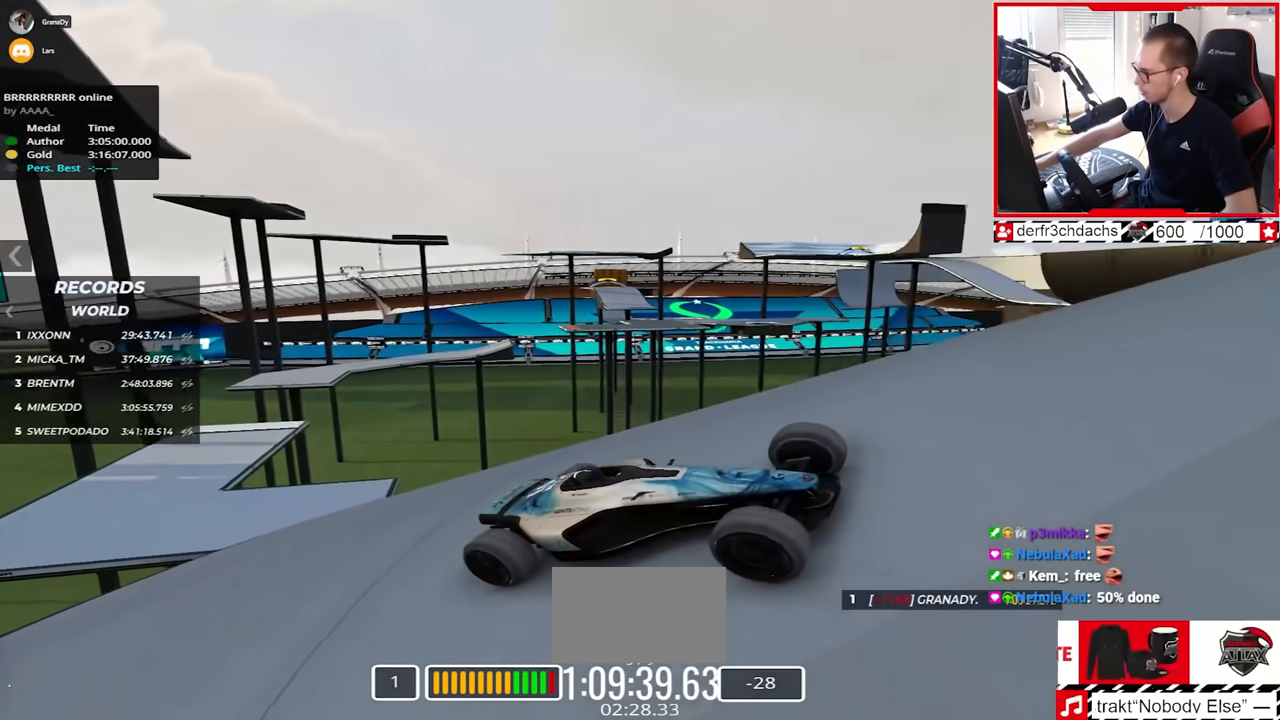
{"keys": ["down", "left", "up"], "events": [[33, "left", "up"], [217, "left", "down"], [317, "down", "down"]]}
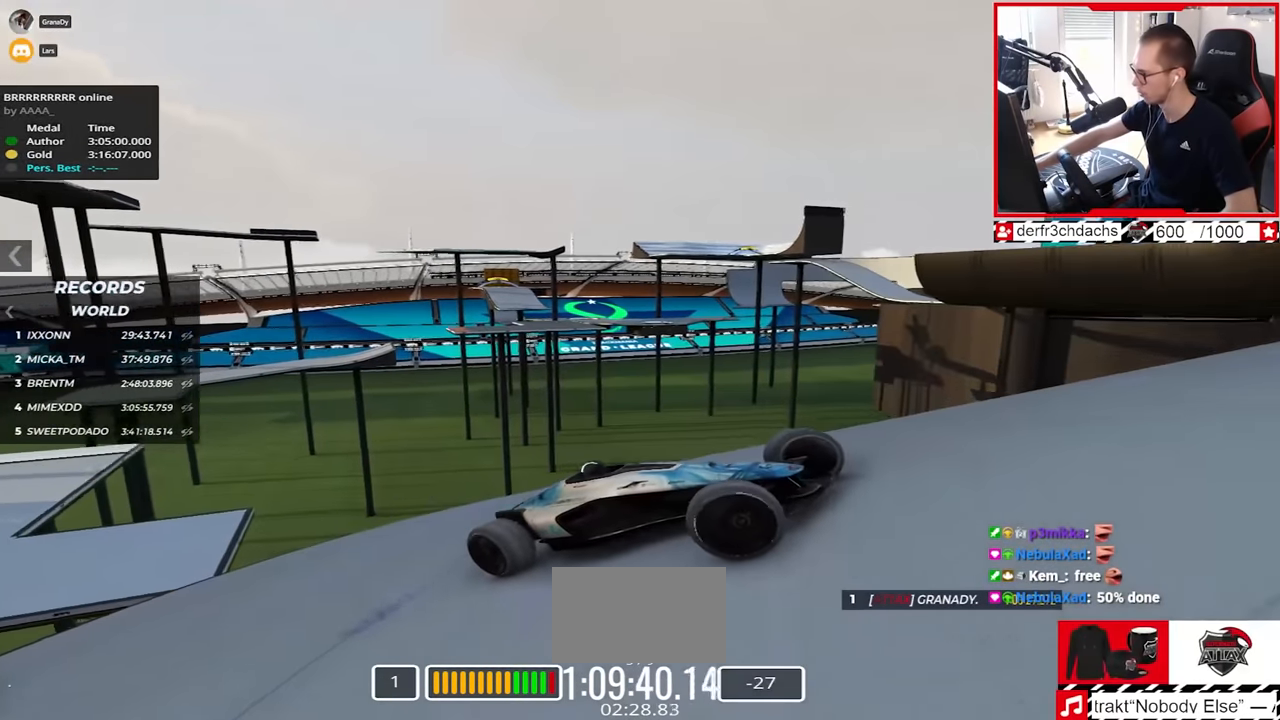
{"keys": ["left", "up"], "events": [[17, "down", "up"], [217, "down", "down"], [467, "down", "up"]]}
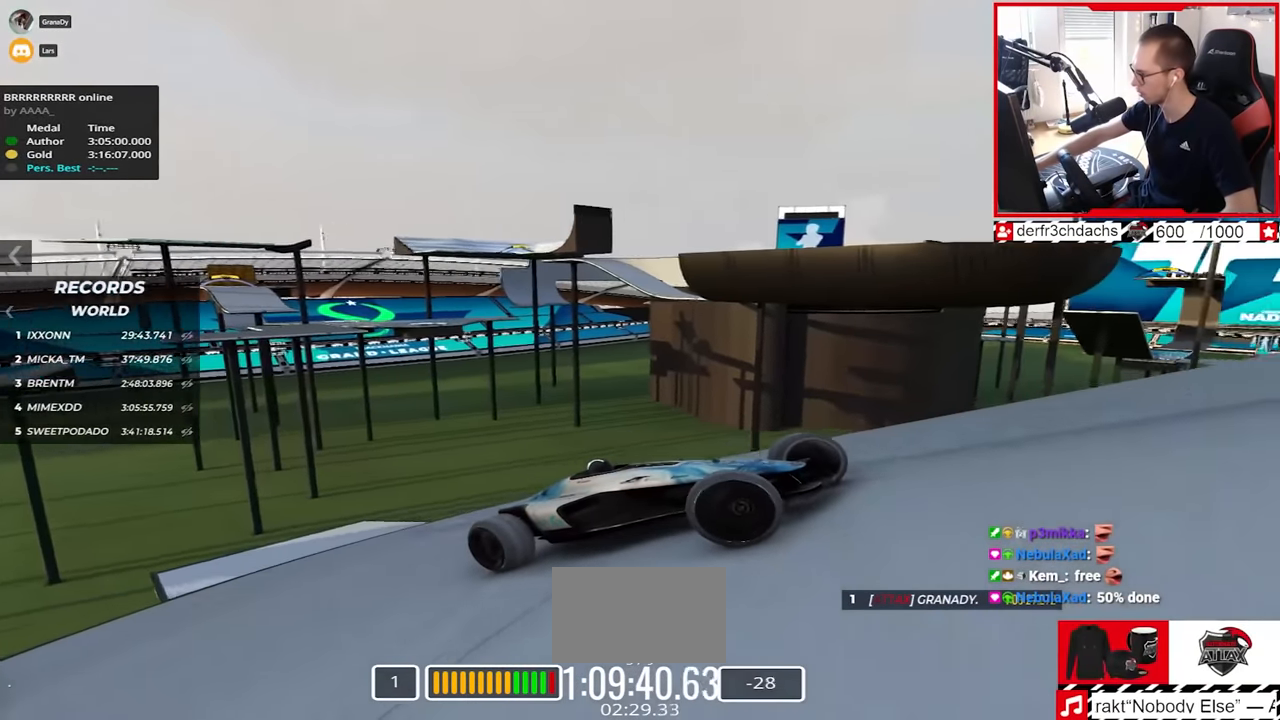
{"keys": ["left", "up"], "events": [[317, "down", "down"], [383, "down", "up"]]}
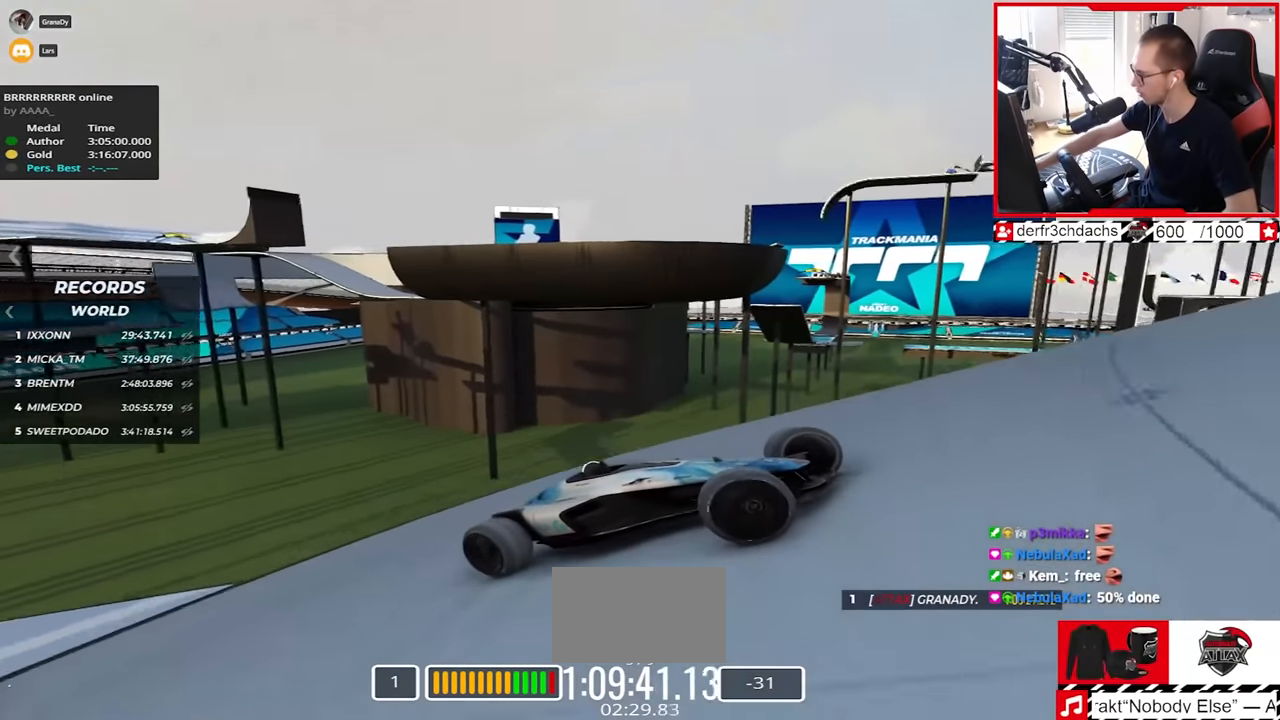
{"keys": ["left", "up"], "events": [[350, "down", "down"], [417, "down", "up"]]}
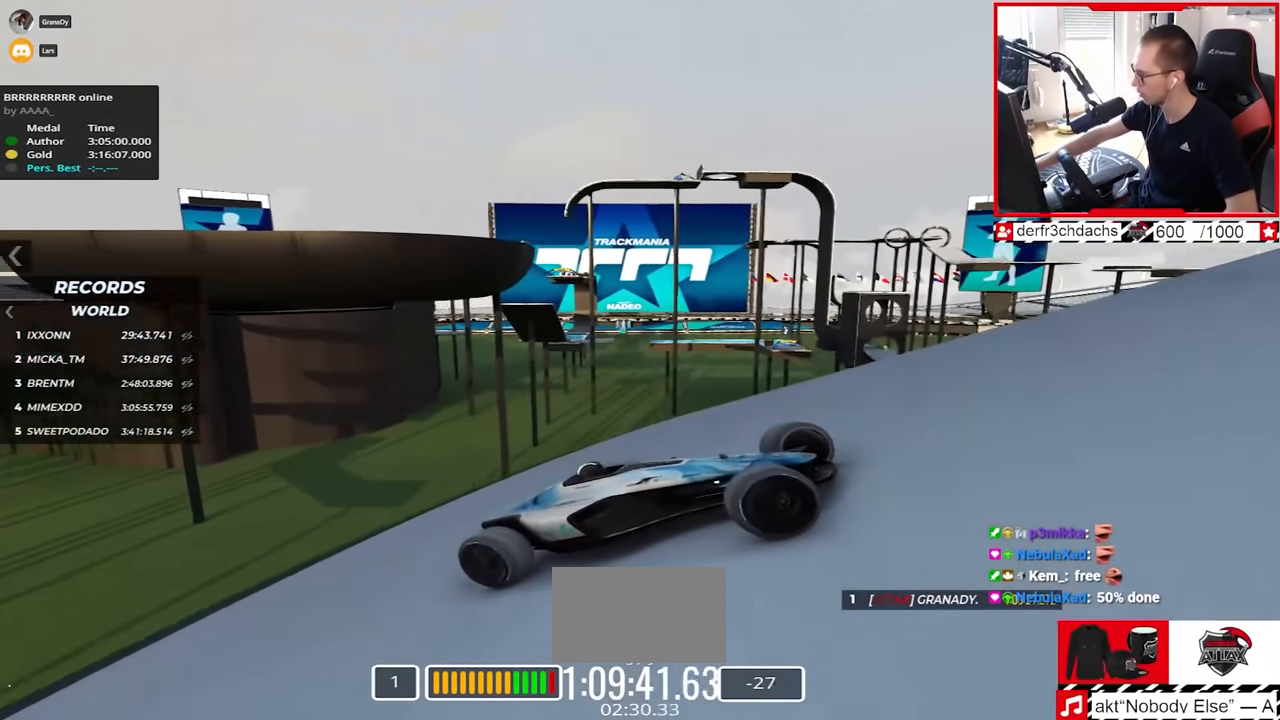
{"keys": ["left", "up"], "events": [[133, "down", "down"], [350, "down", "up"]]}
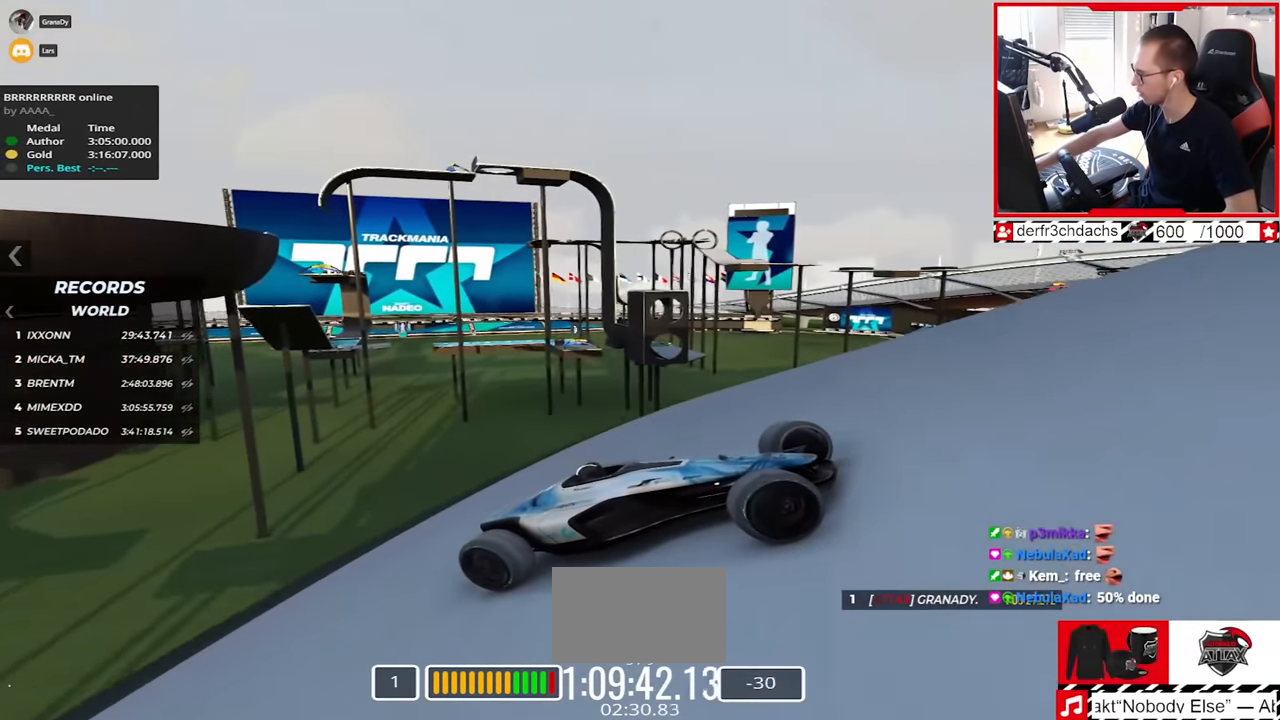
{"keys": ["left", "up"], "events": [[17, "down", "down"], [33, "down", "up"], [367, "down", "down"], [417, "down", "up"]]}
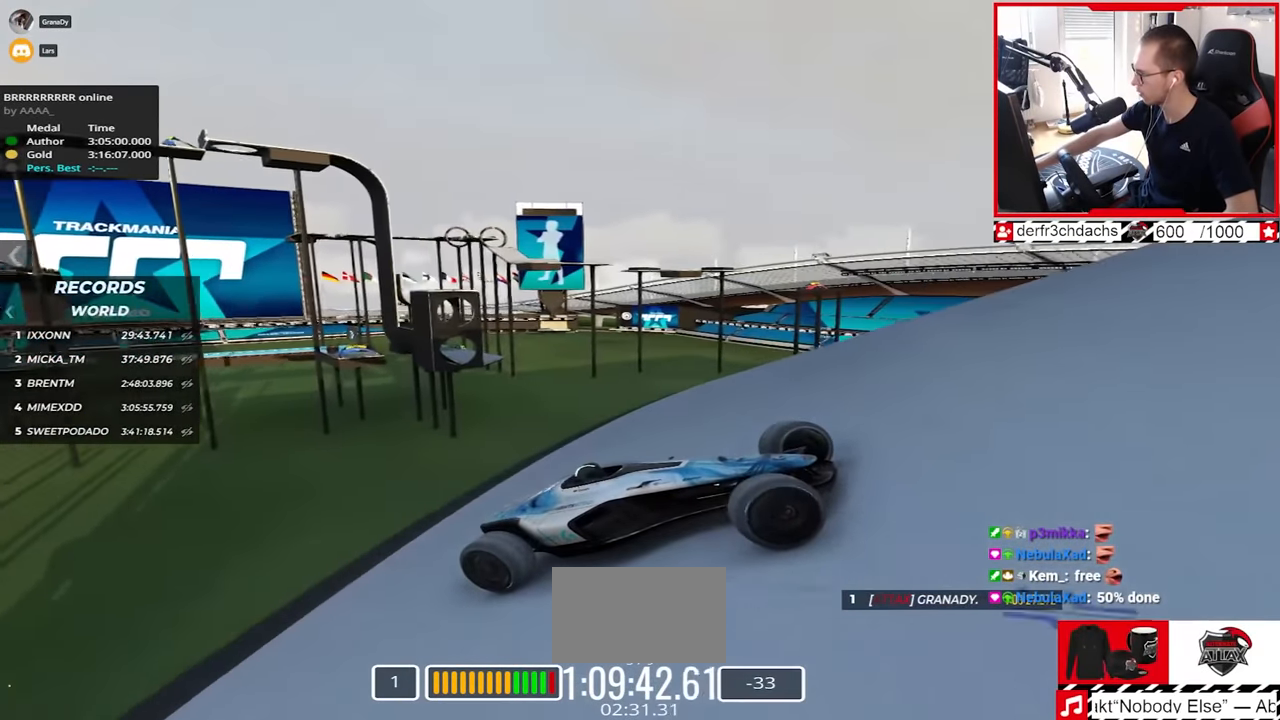
{"keys": ["left", "up"], "events": [[333, "down", "down"], [417, "down", "up"]]}
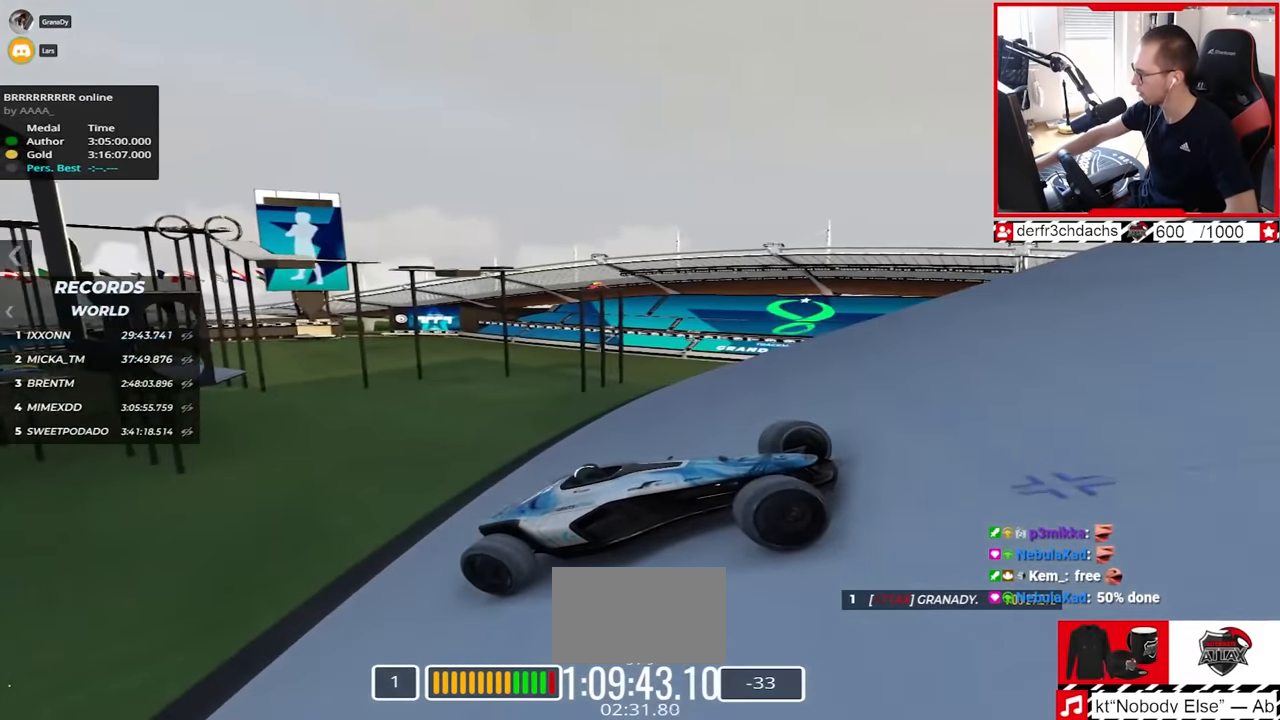
{"keys": ["left", "up"], "events": [[67, "down", "down"], [267, "down", "up"]]}
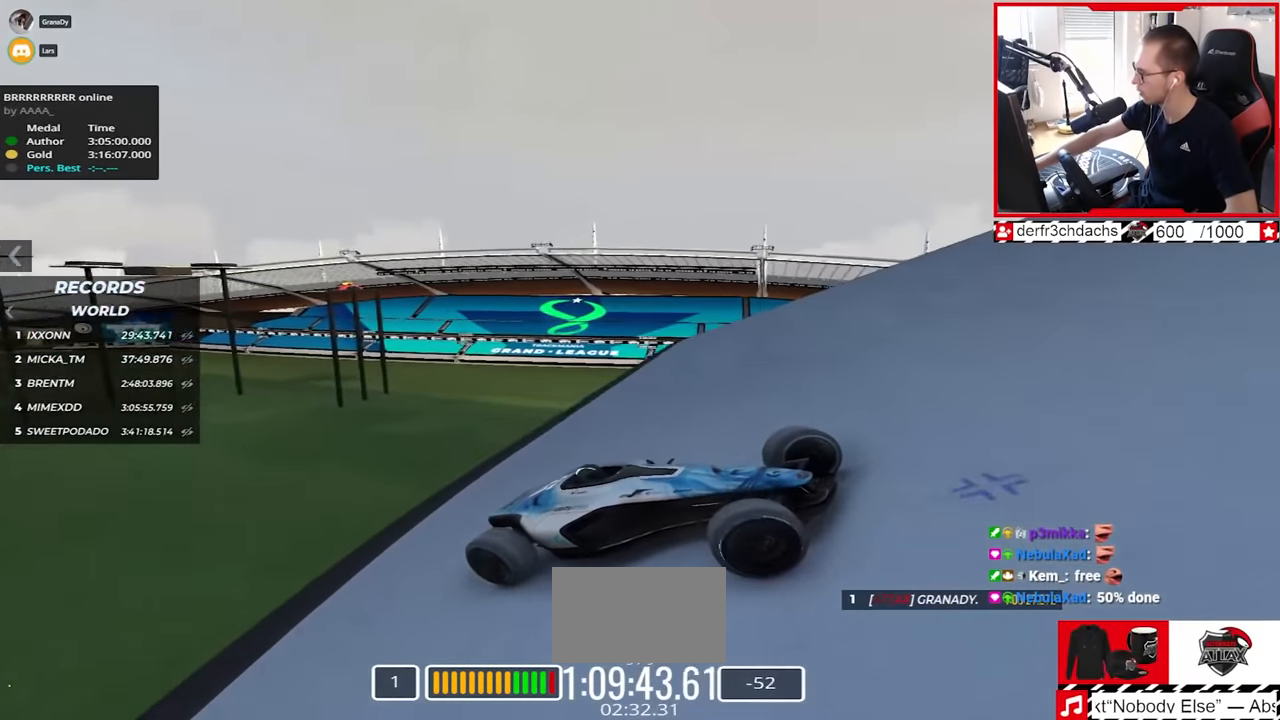
{"keys": ["left", "up"], "events": []}
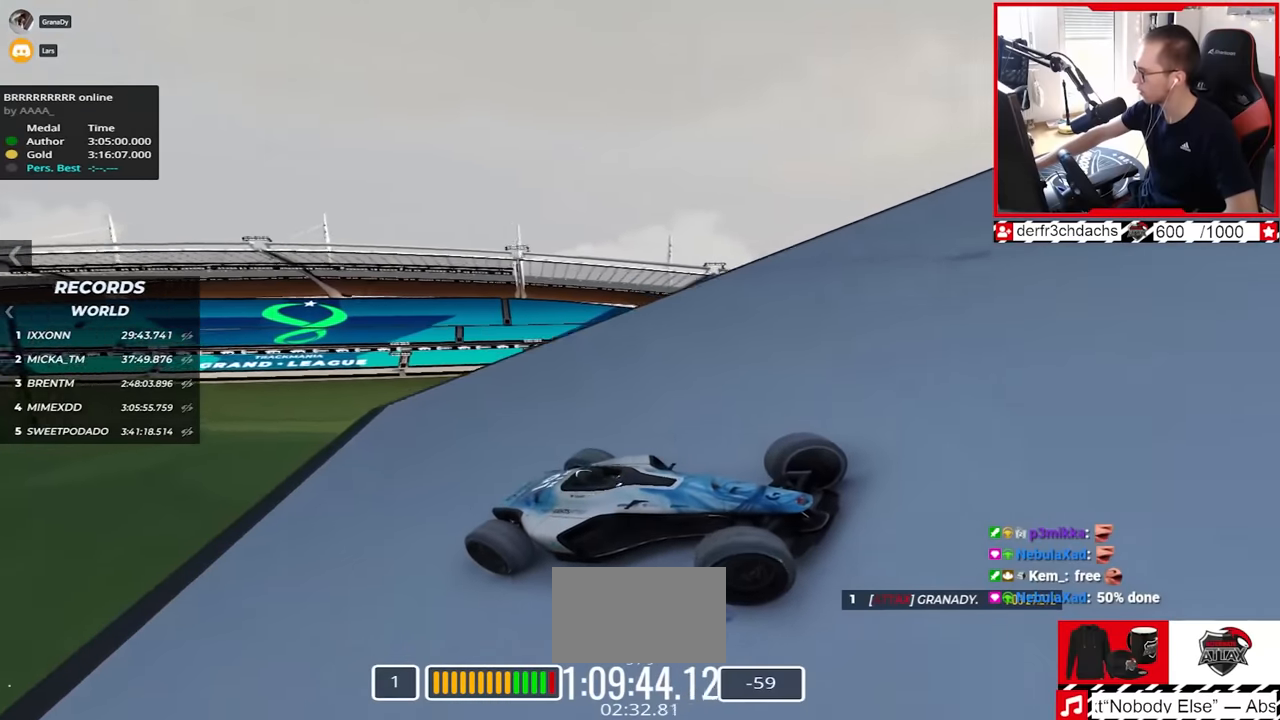
{"keys": ["down", "left", "up"], "events": [[383, "down", "down"]]}
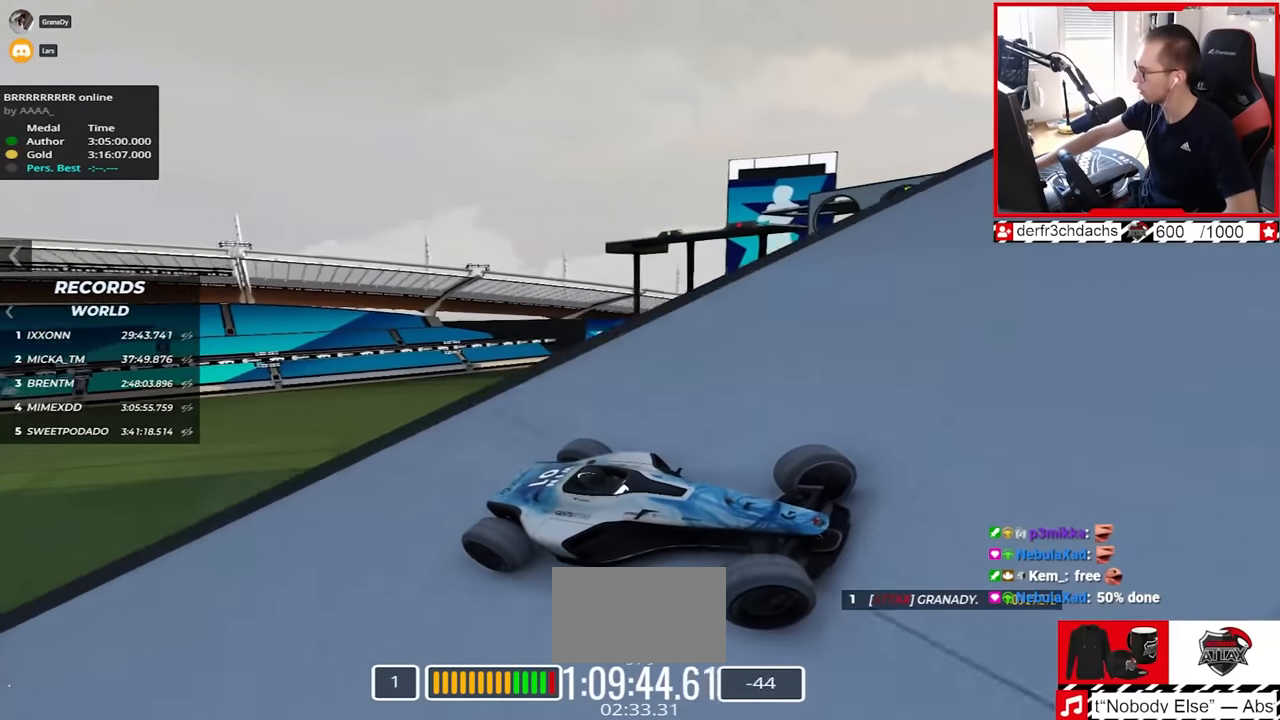
{"keys": ["left", "up"], "events": [[217, "down", "up"]]}
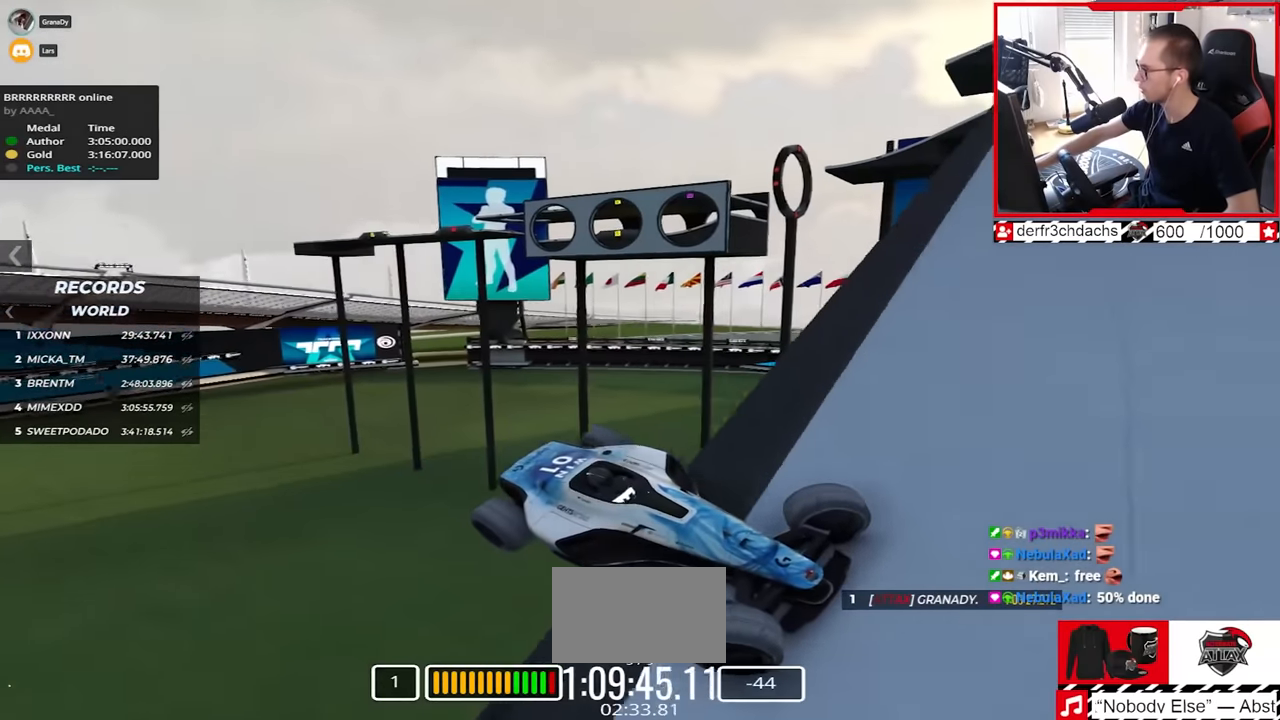
{"keys": ["left", "up"], "events": []}
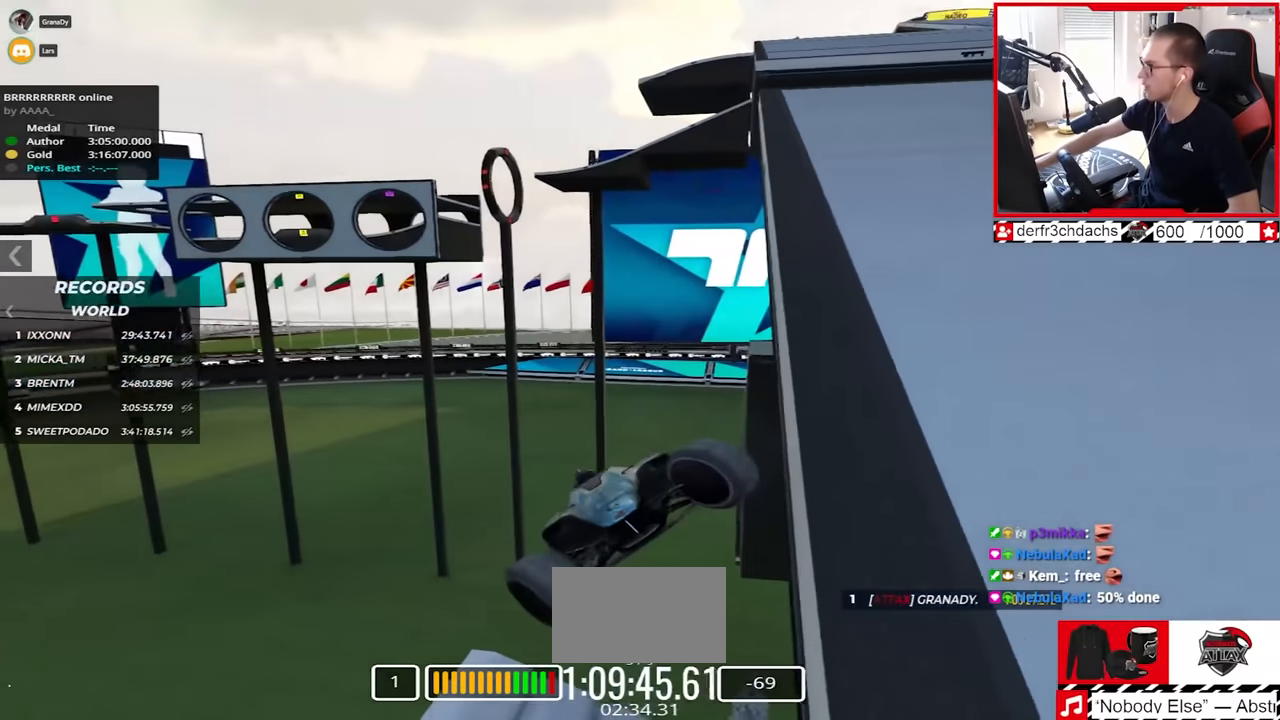
{"keys": [], "events": [[50, "left", "up"], [283, "up", "up"]]}